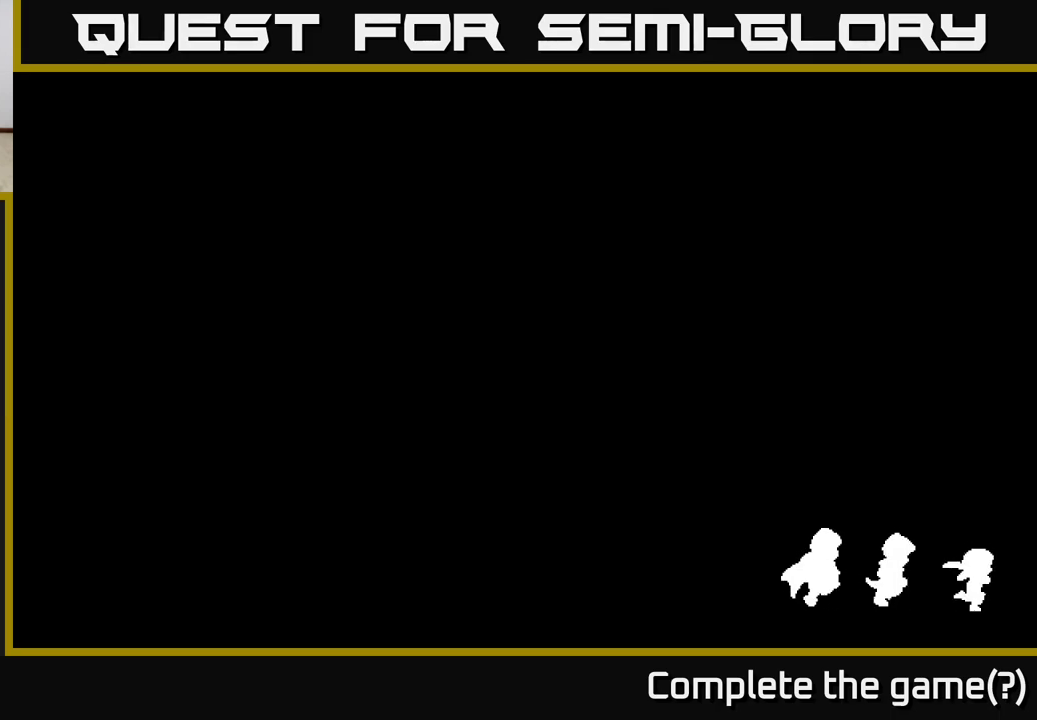
Gameplay with a controller (Xbox layout); each line is a JSON object with the inputs held at the frame after it. "events" lists button and stick changes between this image and that frame as [ms after this image, input, new state], when the widget could be followed in between.
{"buttons": [], "left_stick": "down", "right_stick": "center", "events": []}
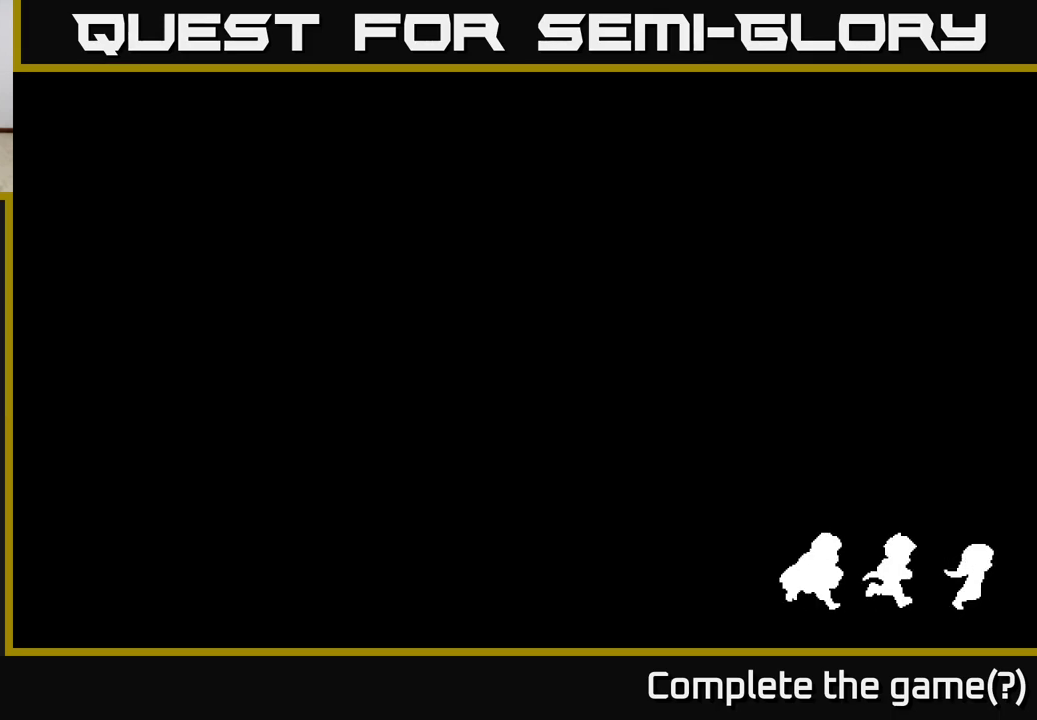
{"buttons": [], "left_stick": "down", "right_stick": "center", "events": []}
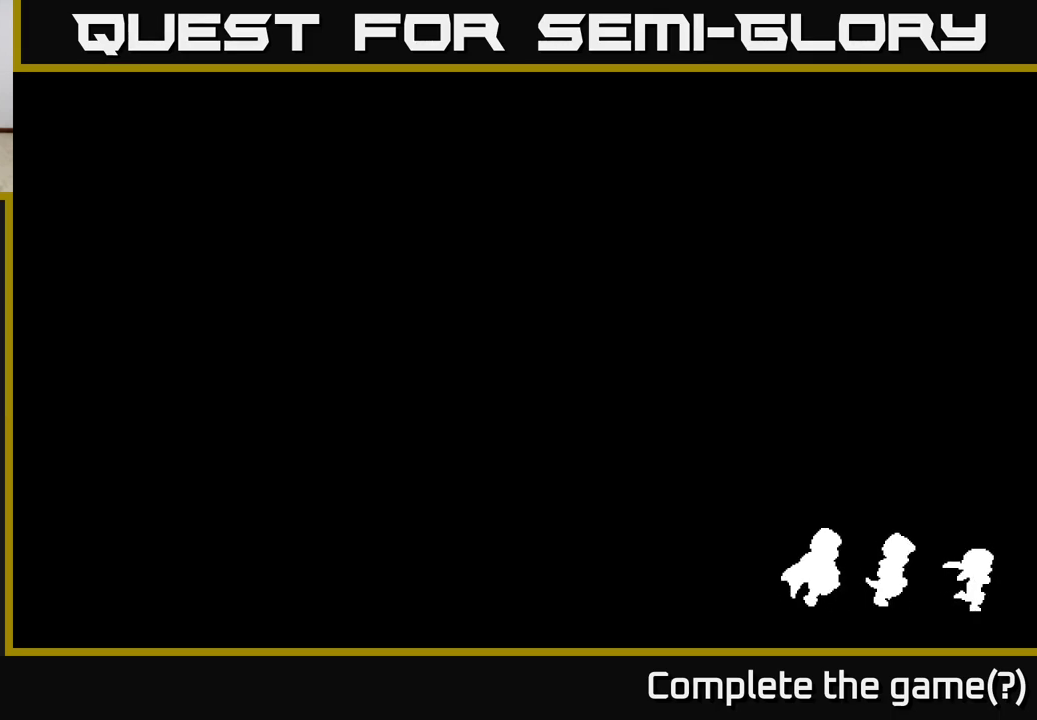
{"buttons": [], "left_stick": "down", "right_stick": "center", "events": []}
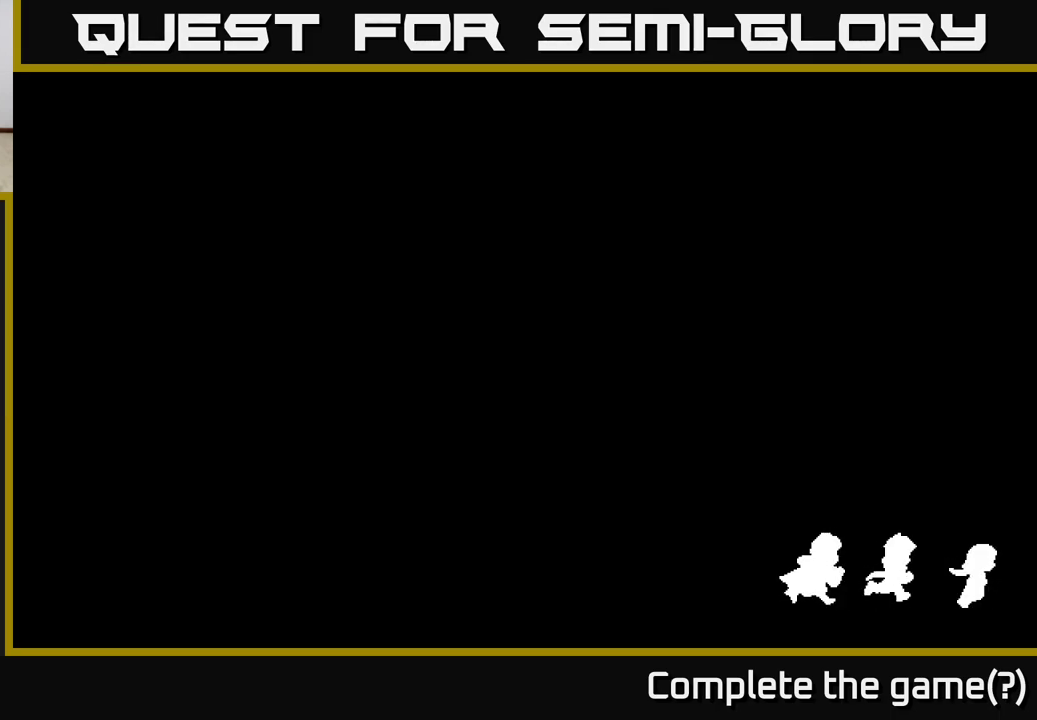
{"buttons": [], "left_stick": "down", "right_stick": "center", "events": []}
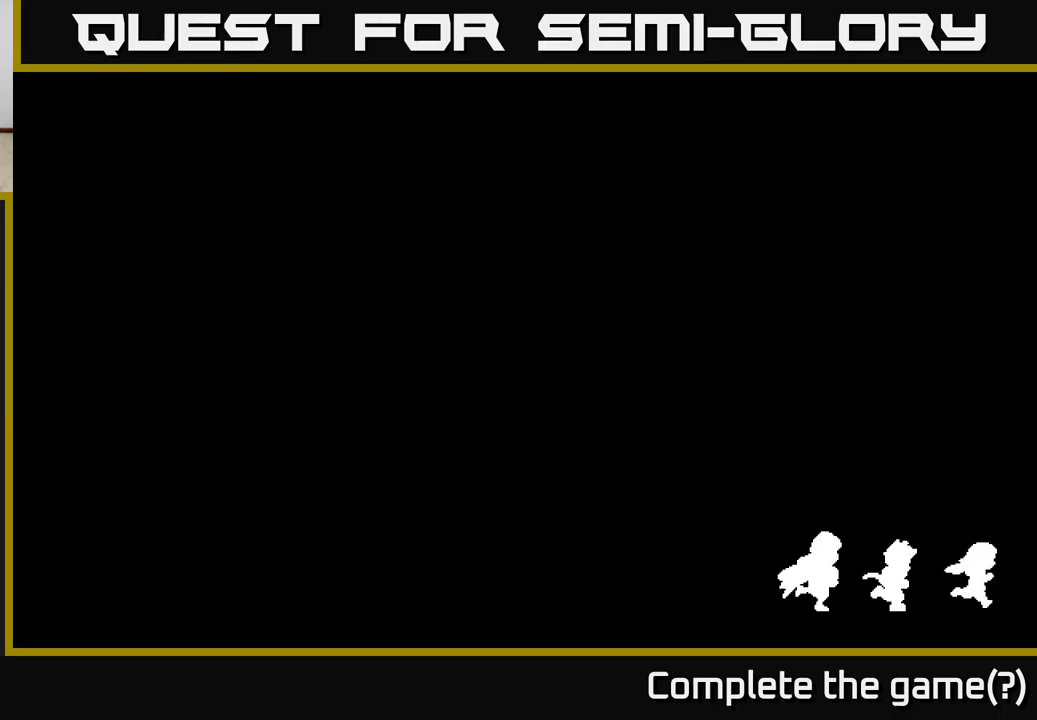
{"buttons": [], "left_stick": "down", "right_stick": "center", "events": []}
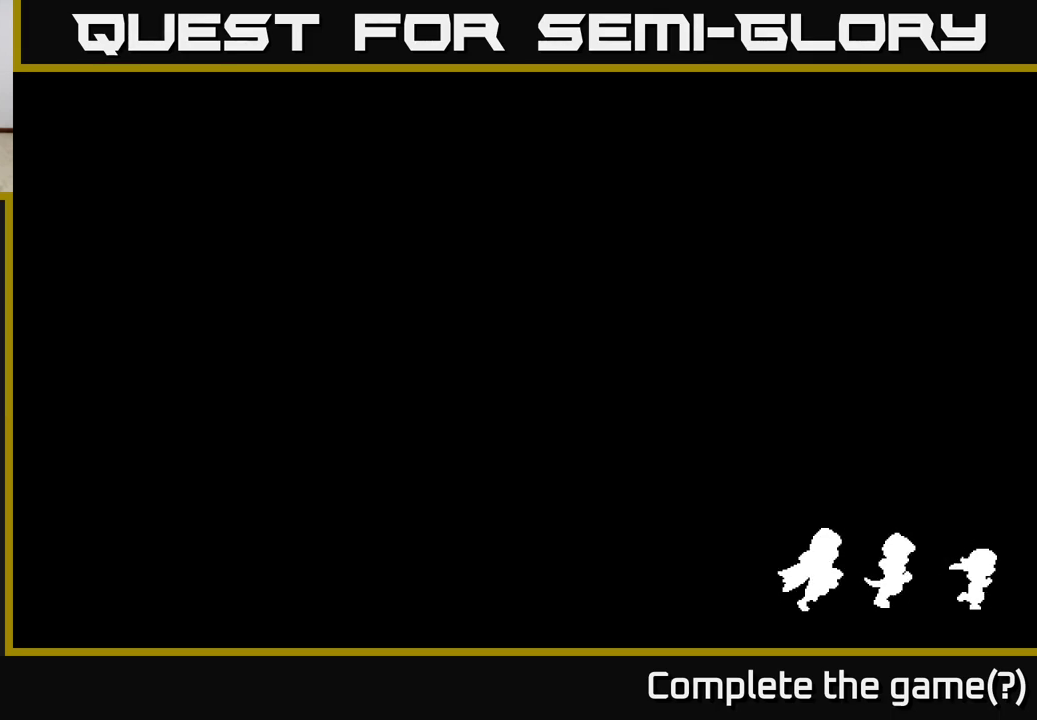
{"buttons": [], "left_stick": "down", "right_stick": "center", "events": [[283, "left_stick", "down-right"], [483, "left_stick", "down"]]}
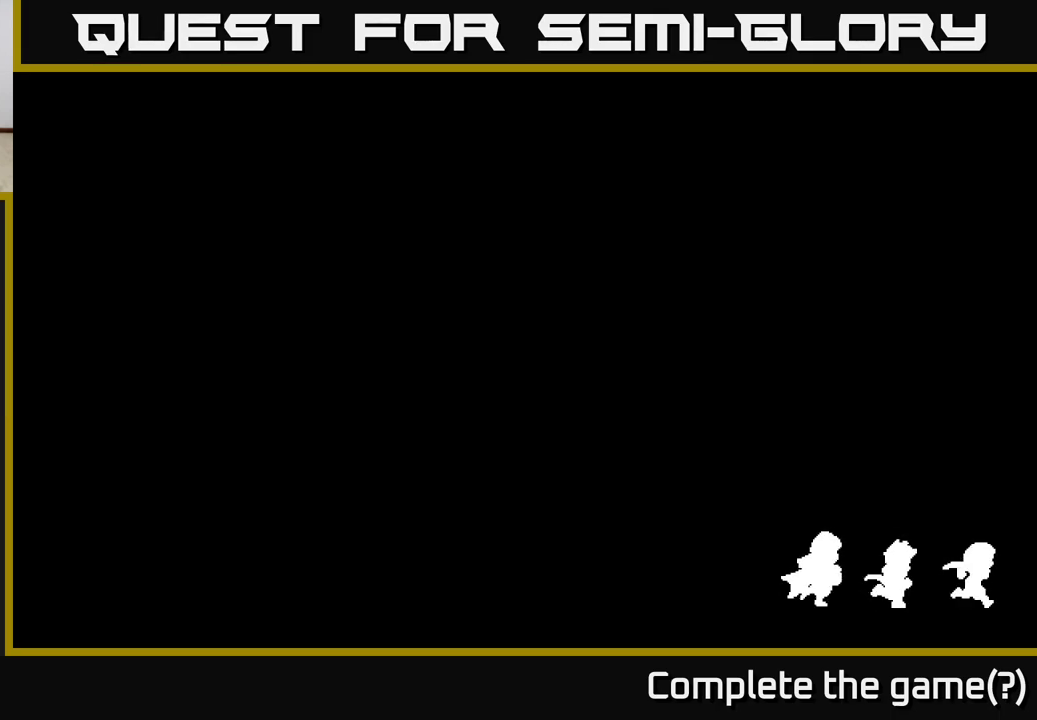
{"buttons": [], "left_stick": "down", "right_stick": "center", "events": []}
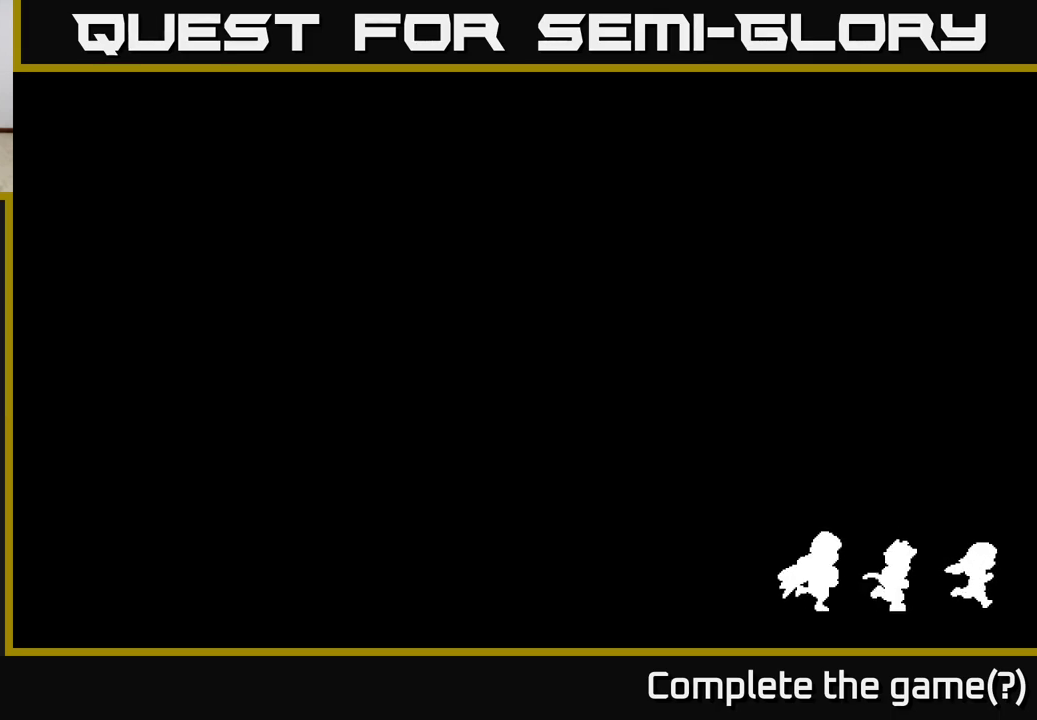
{"buttons": [], "left_stick": "down", "right_stick": "center", "events": []}
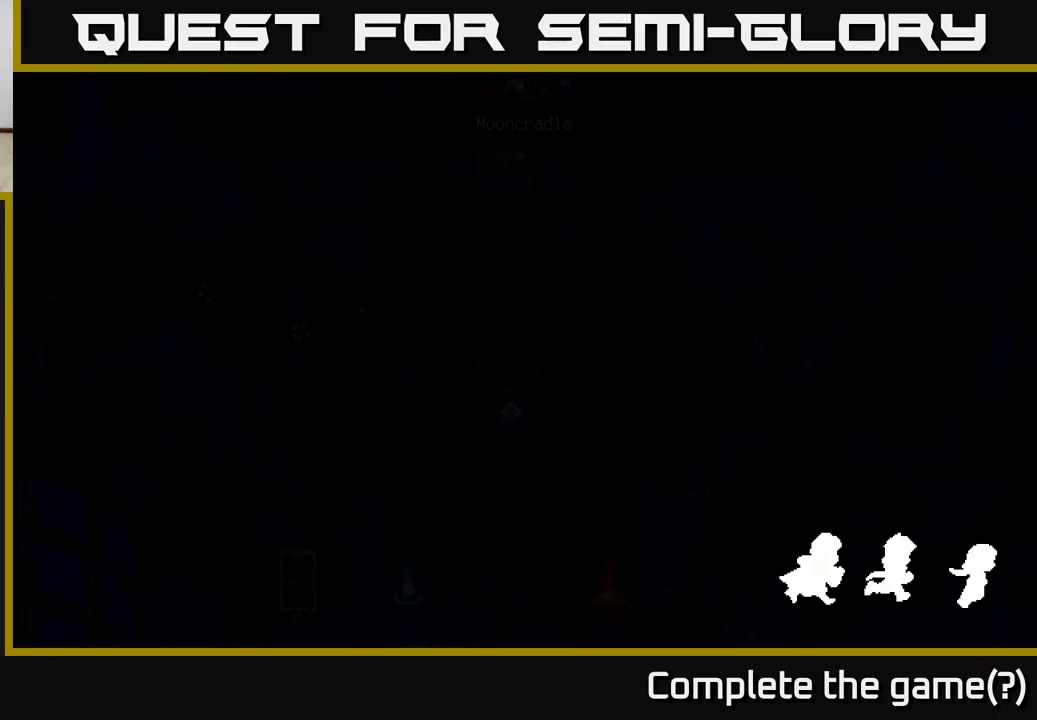
{"buttons": [], "left_stick": "down", "right_stick": "center", "events": []}
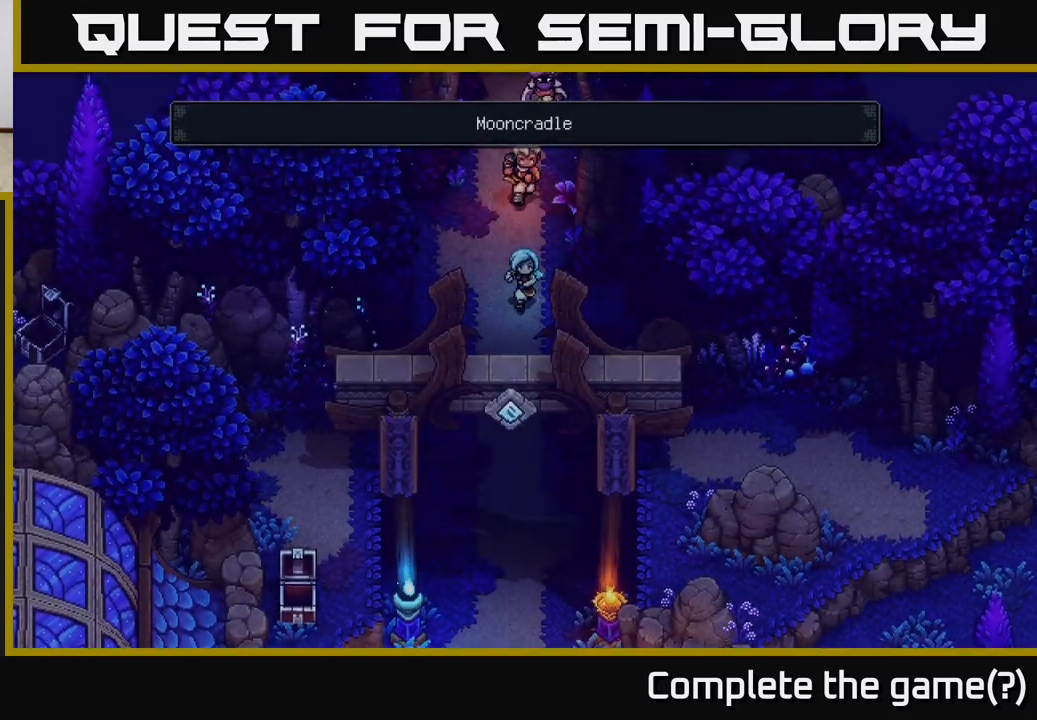
{"buttons": [], "left_stick": "down", "right_stick": "center", "events": []}
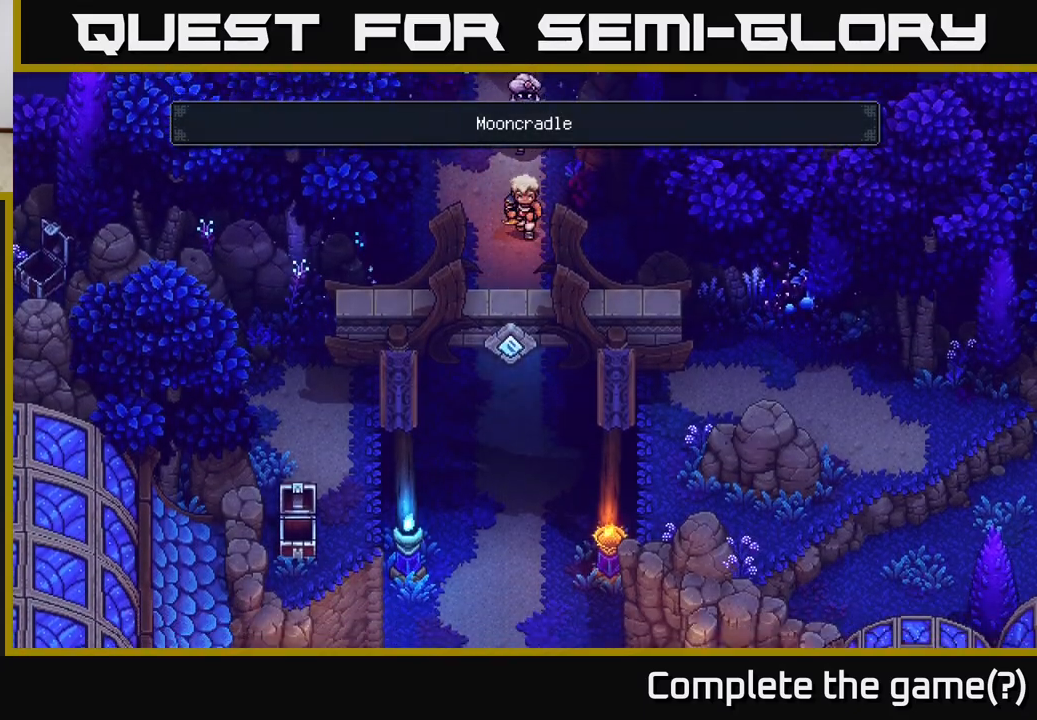
{"buttons": [], "left_stick": "down", "right_stick": "center", "events": []}
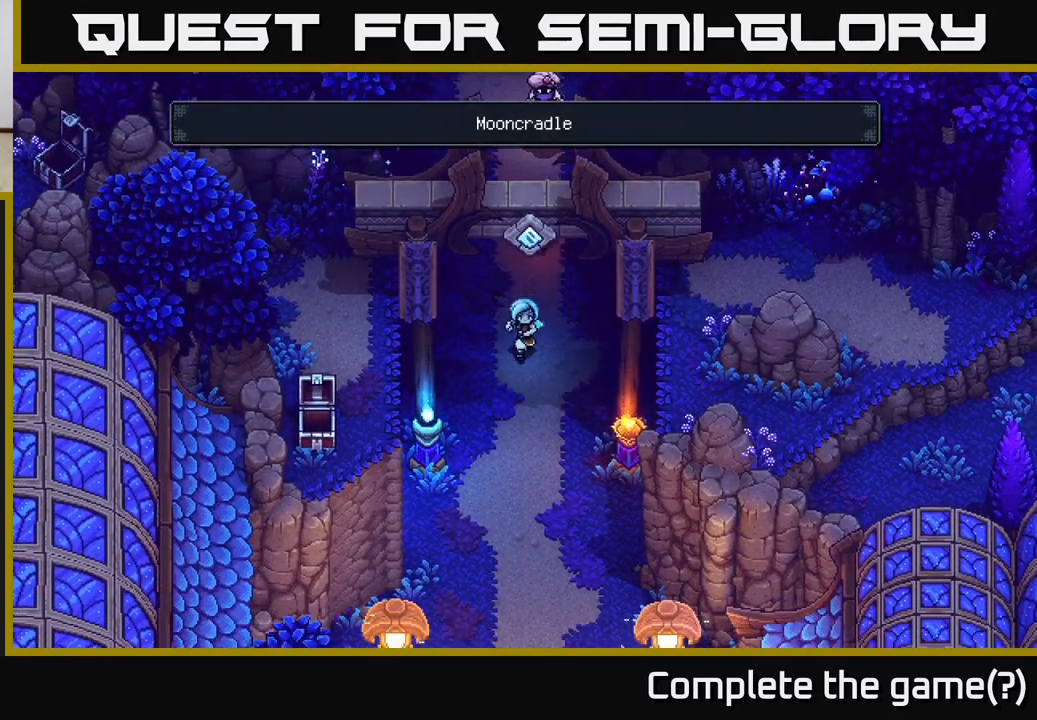
{"buttons": [], "left_stick": "down", "right_stick": "center", "events": []}
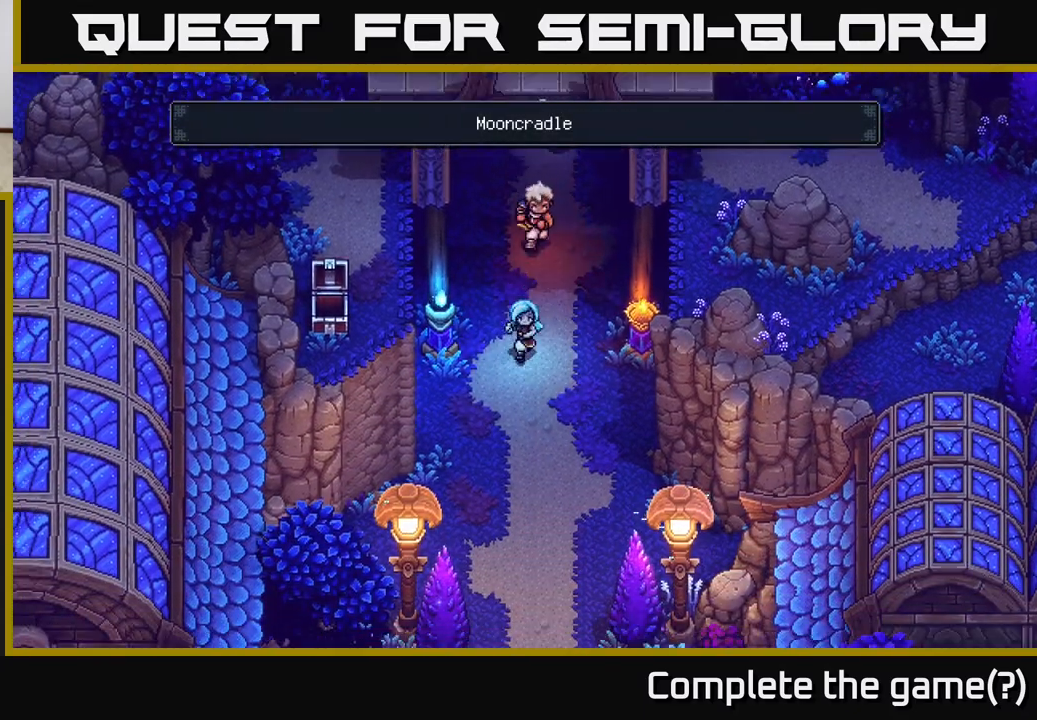
{"buttons": [], "left_stick": "down", "right_stick": "center", "events": []}
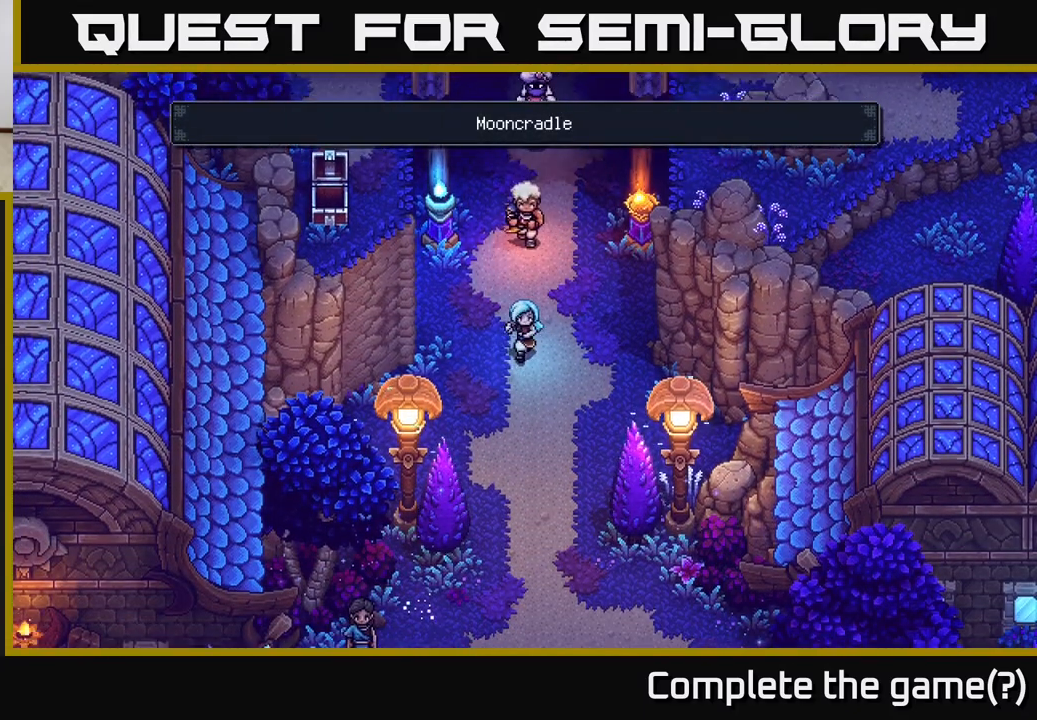
{"buttons": [], "left_stick": "down", "right_stick": "center", "events": []}
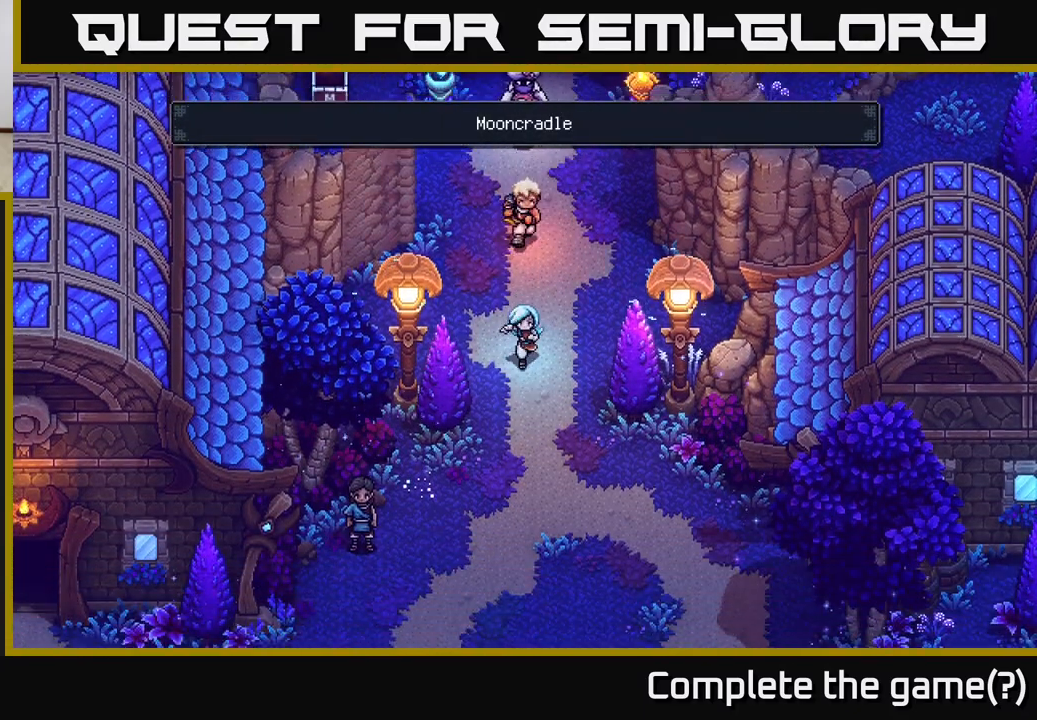
{"buttons": [], "left_stick": "down", "right_stick": "center", "events": []}
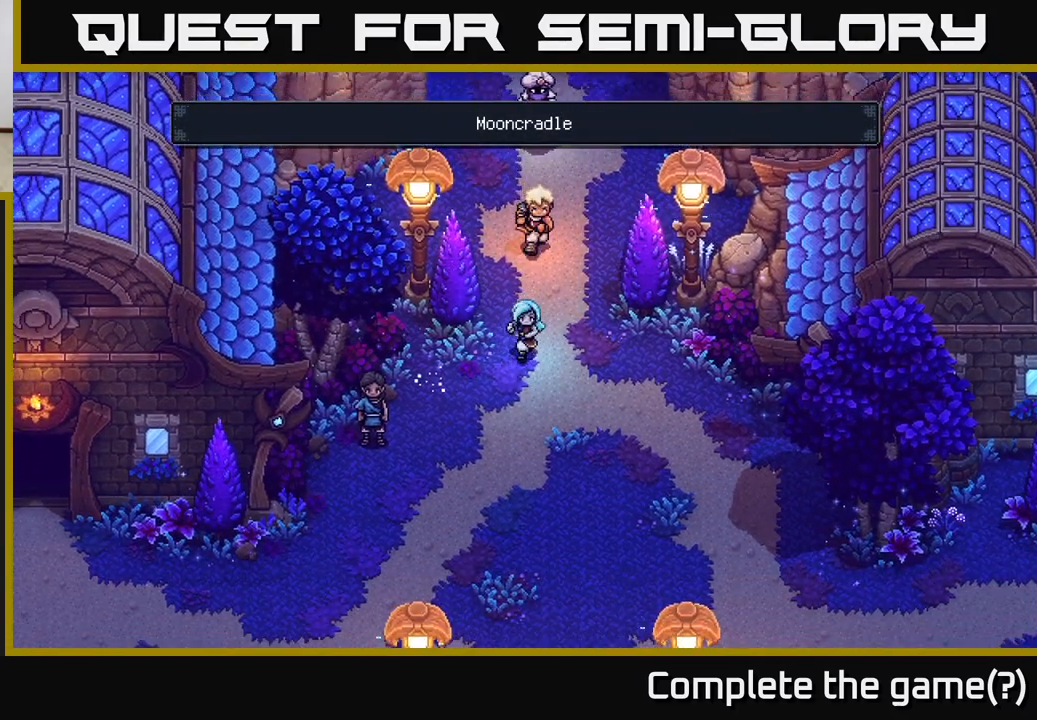
{"buttons": [], "left_stick": "down", "right_stick": "center", "events": []}
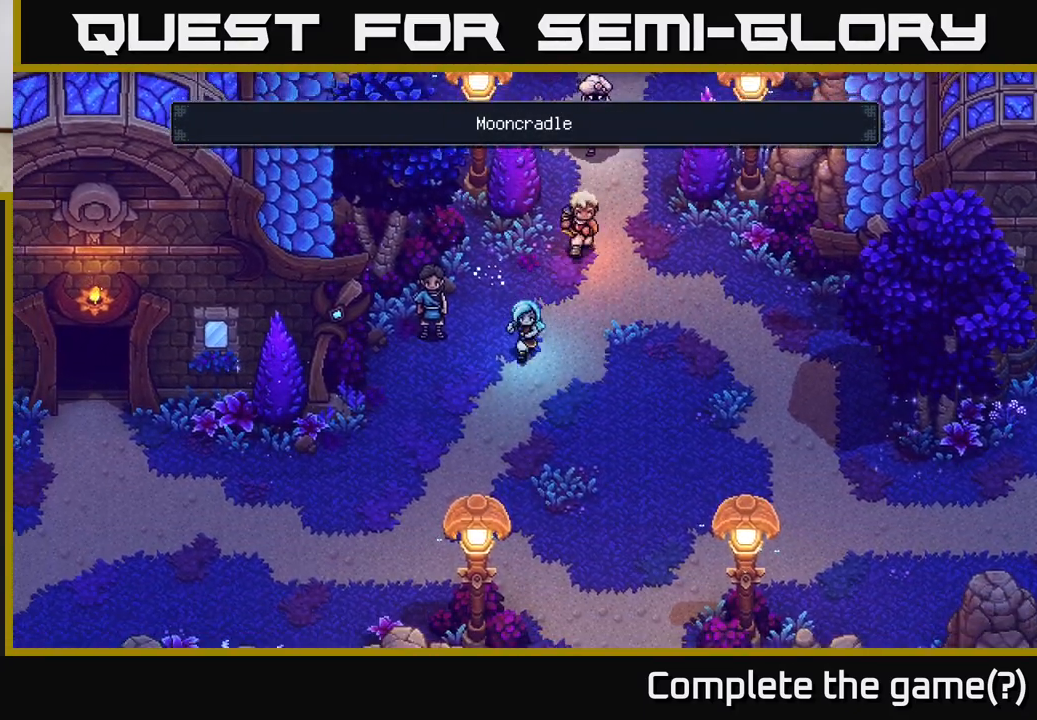
{"buttons": [], "left_stick": "down-right", "right_stick": "center", "events": [[250, "left_stick", "down-right"]]}
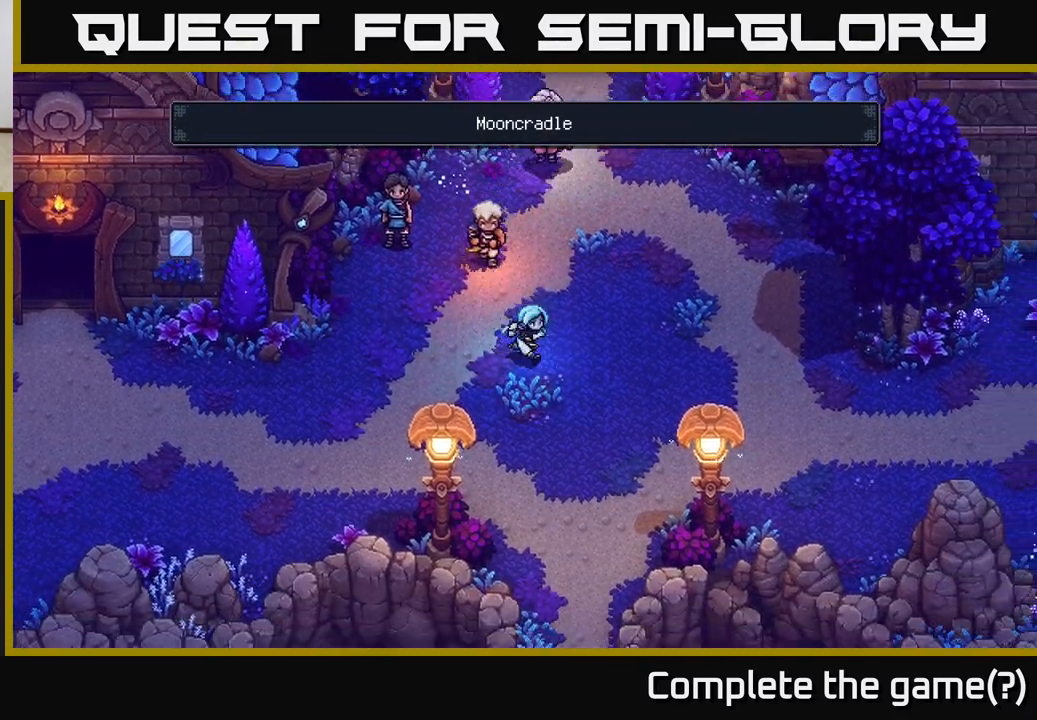
{"buttons": [], "left_stick": "down", "right_stick": "center", "events": [[100, "left_stick", "down"], [267, "left_stick", "down-right"], [433, "left_stick", "down"]]}
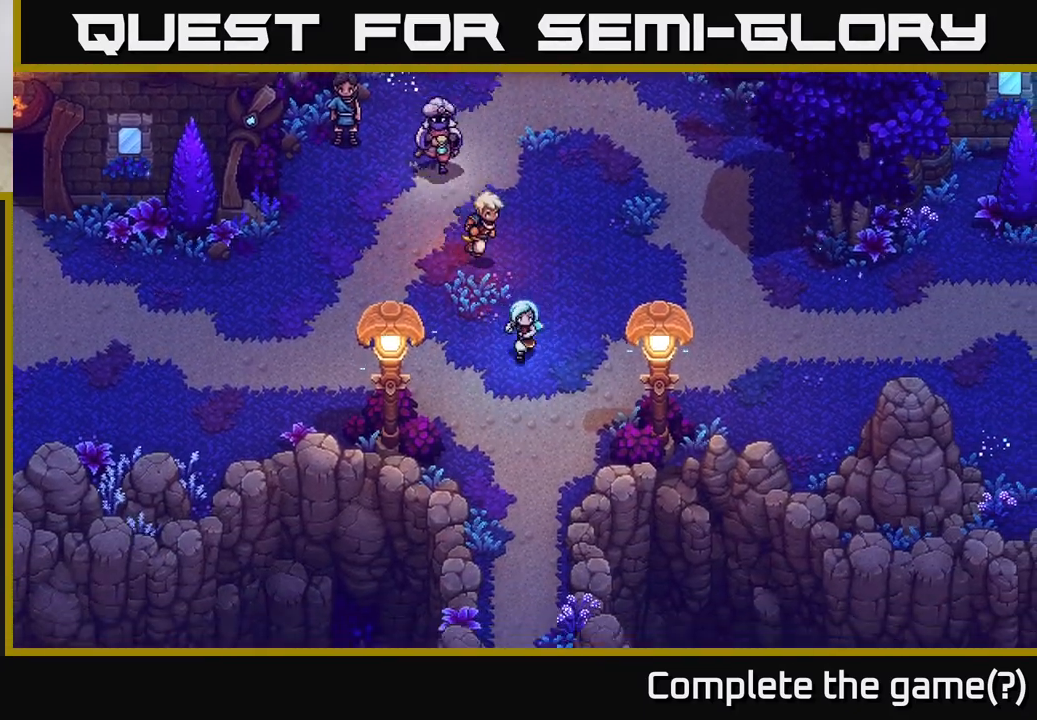
{"buttons": [], "left_stick": "down", "right_stick": "center", "events": []}
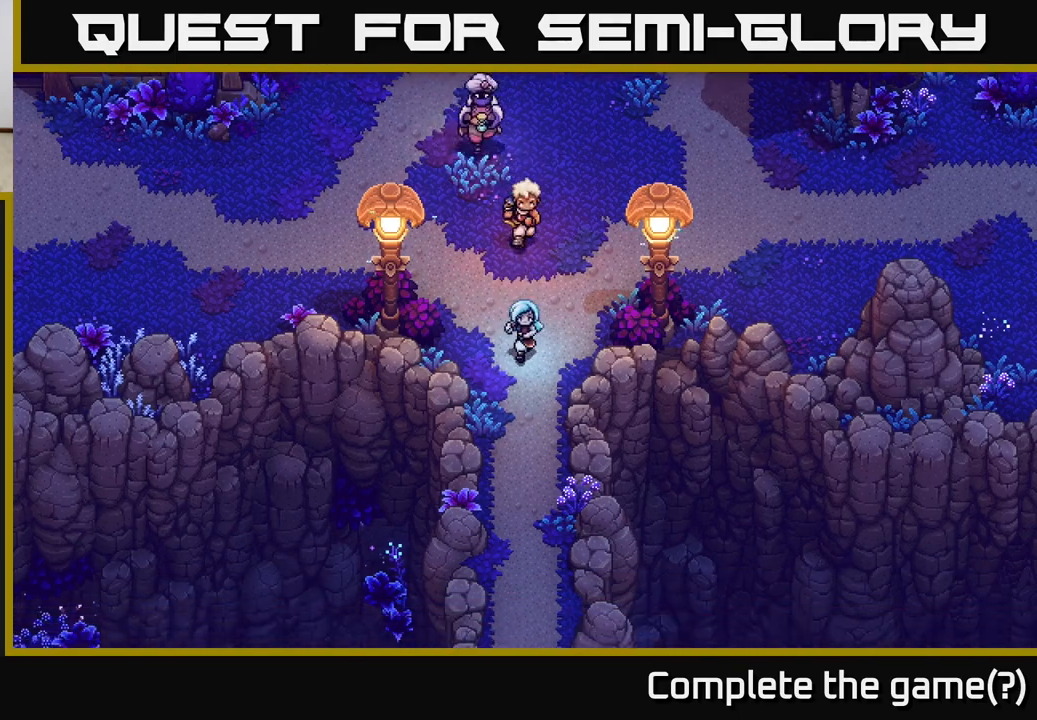
{"buttons": [], "left_stick": "down", "right_stick": "center", "events": []}
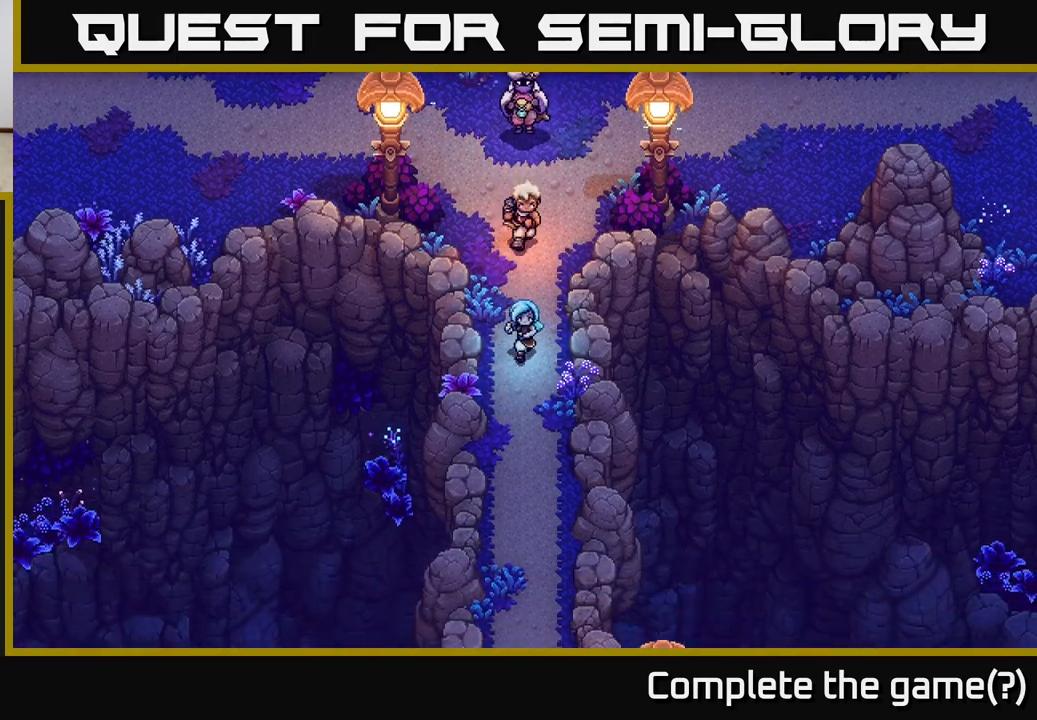
{"buttons": [], "left_stick": "down", "right_stick": "center", "events": []}
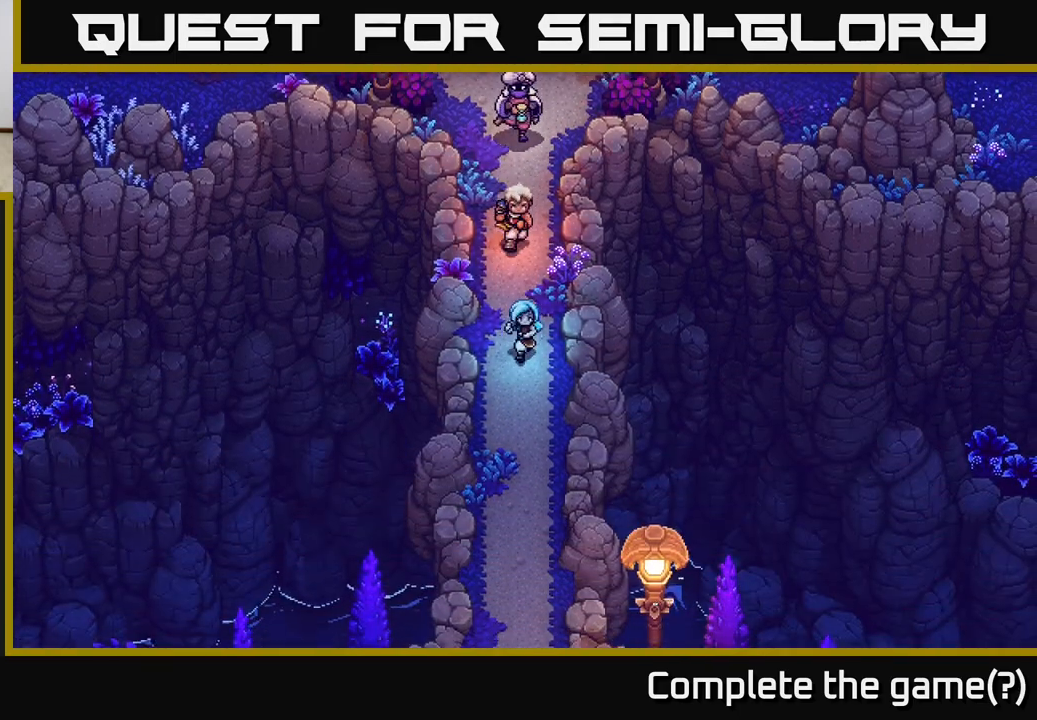
{"buttons": [], "left_stick": "down", "right_stick": "center", "events": []}
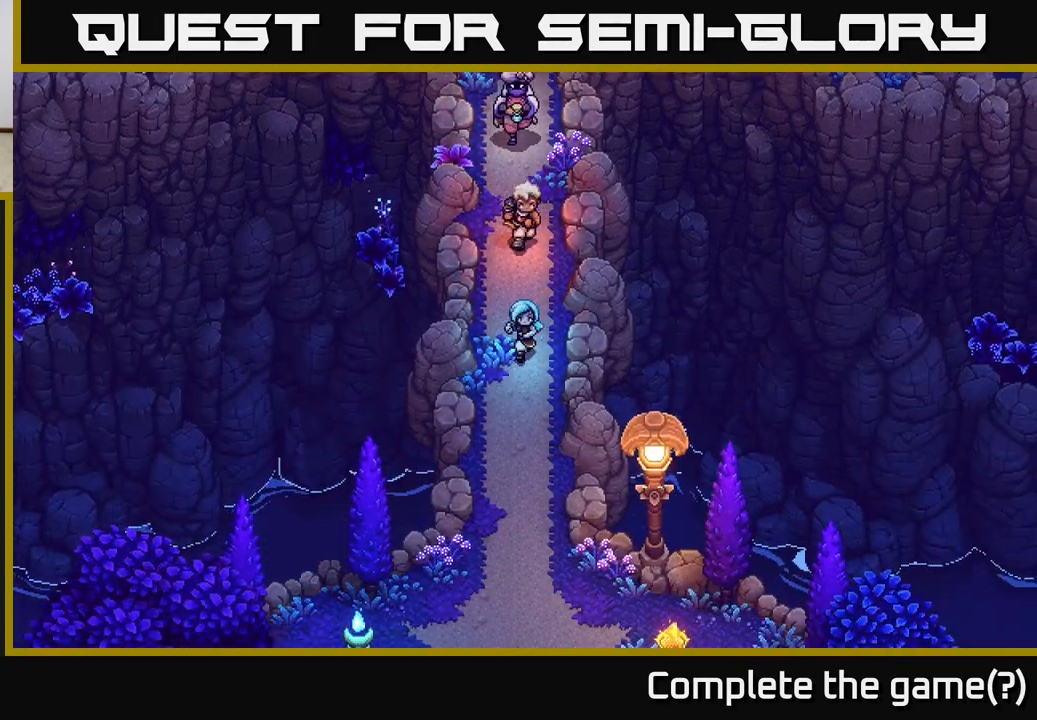
{"buttons": [], "left_stick": "down", "right_stick": "center", "events": []}
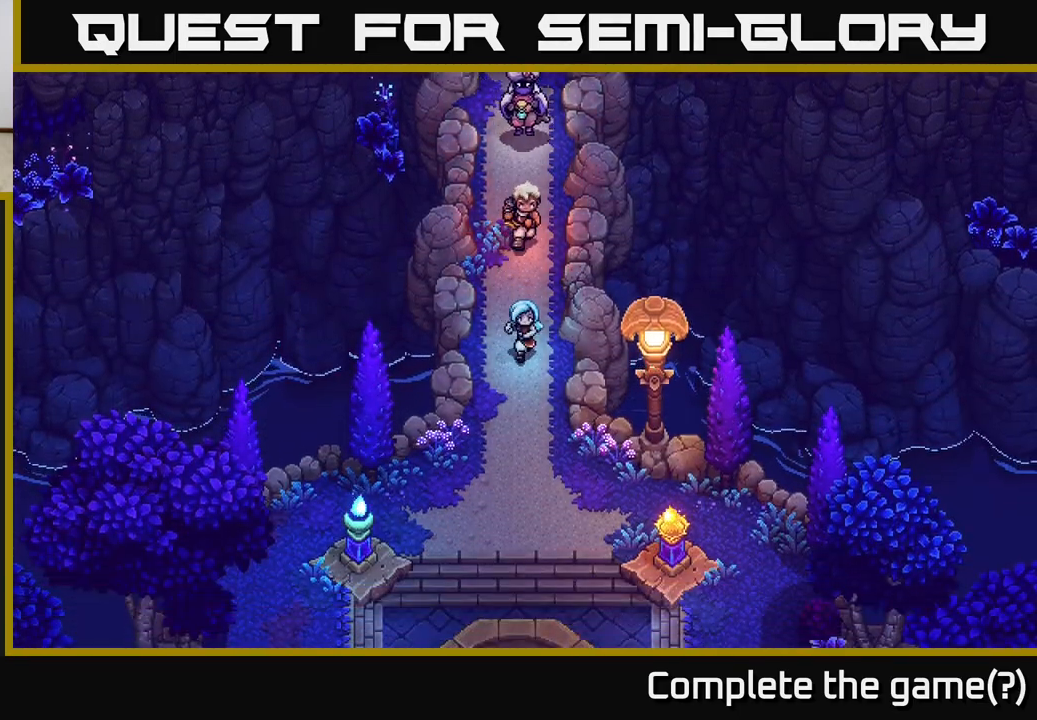
{"buttons": [], "left_stick": "down", "right_stick": "center", "events": []}
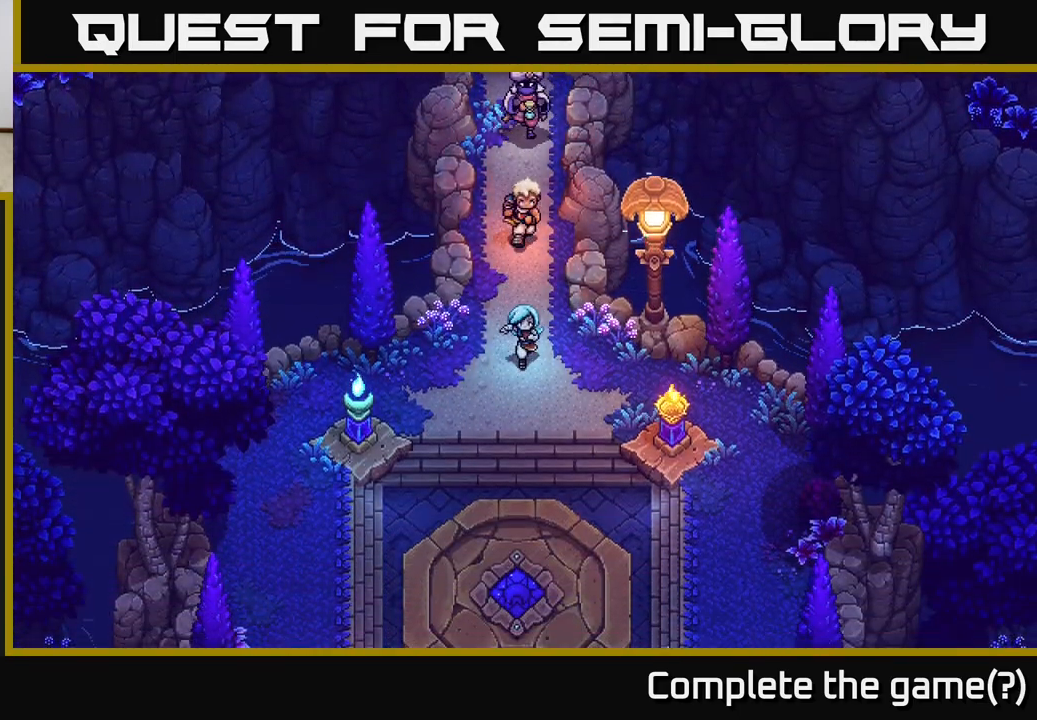
{"buttons": [], "left_stick": "down", "right_stick": "center", "events": []}
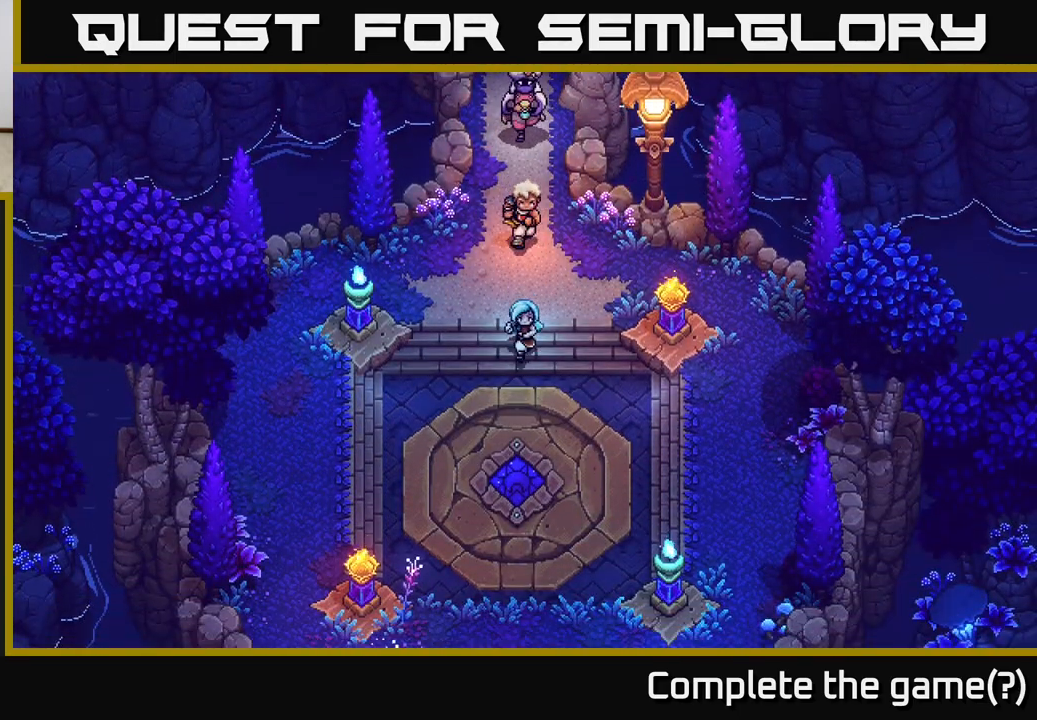
{"buttons": ["A"], "left_stick": "down", "right_stick": "center", "events": [[467, "A", "down"]]}
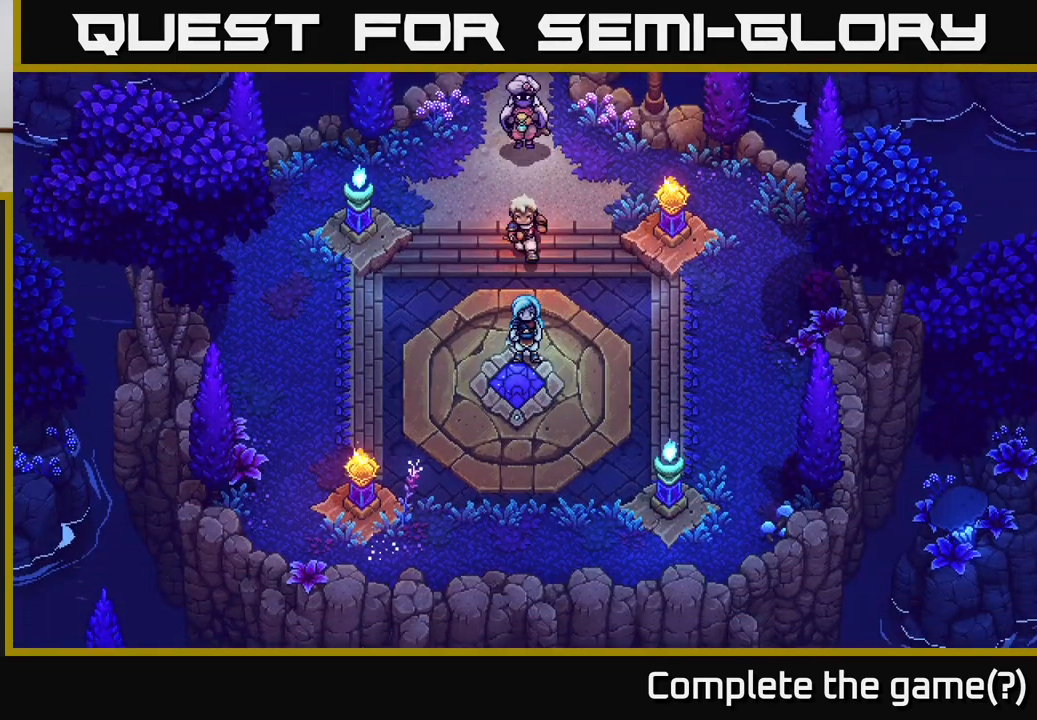
{"buttons": [], "left_stick": "center", "right_stick": "center", "events": [[50, "left_stick", "center"], [150, "A", "up"]]}
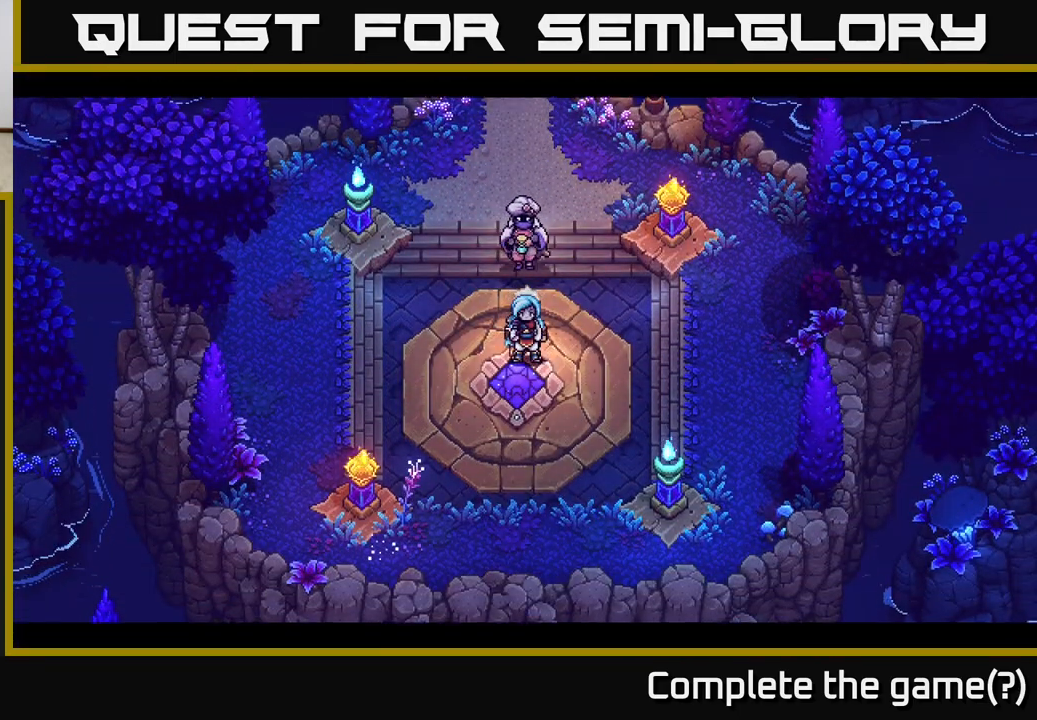
{"buttons": [], "left_stick": "center", "right_stick": "center", "events": []}
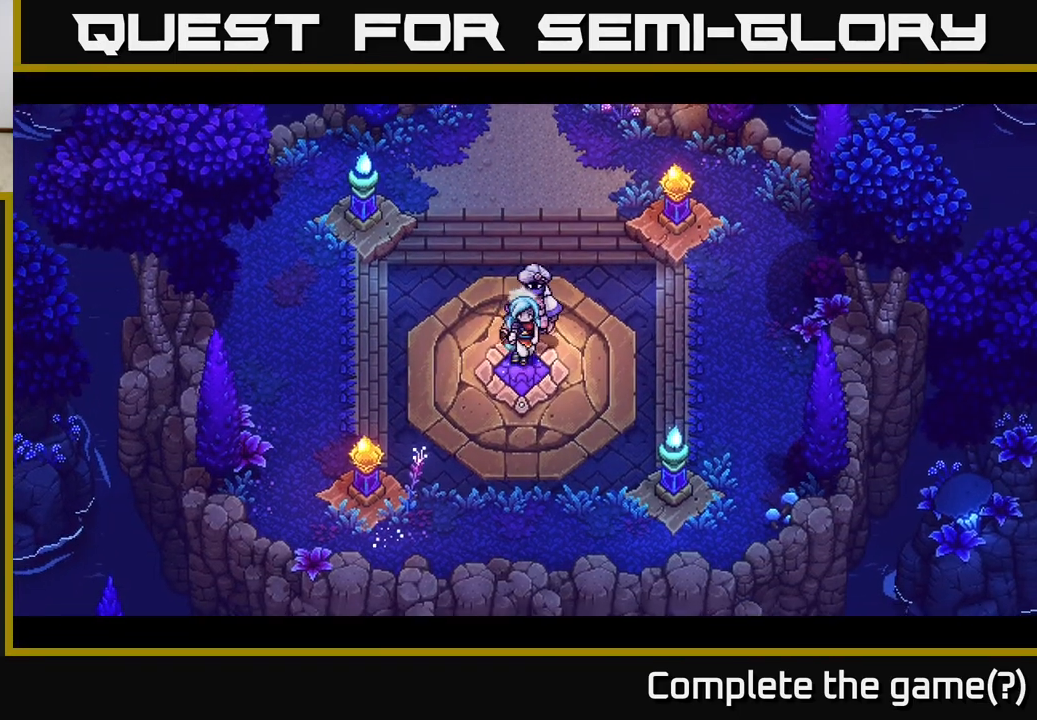
{"buttons": [], "left_stick": "center", "right_stick": "center", "events": []}
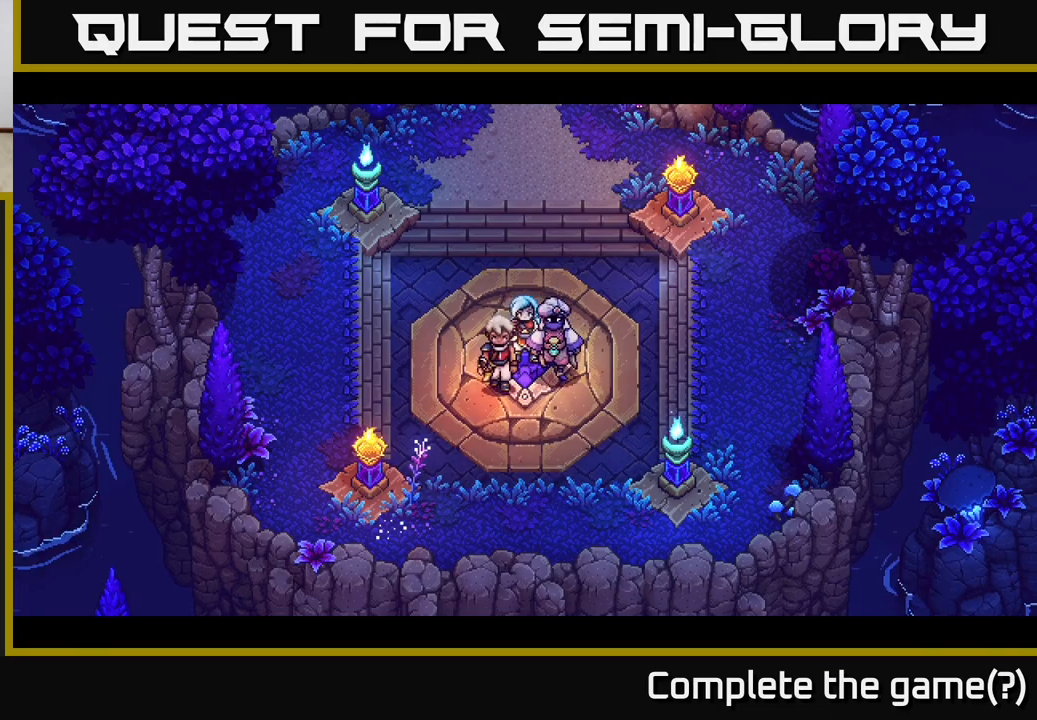
{"buttons": [], "left_stick": "center", "right_stick": "center", "events": []}